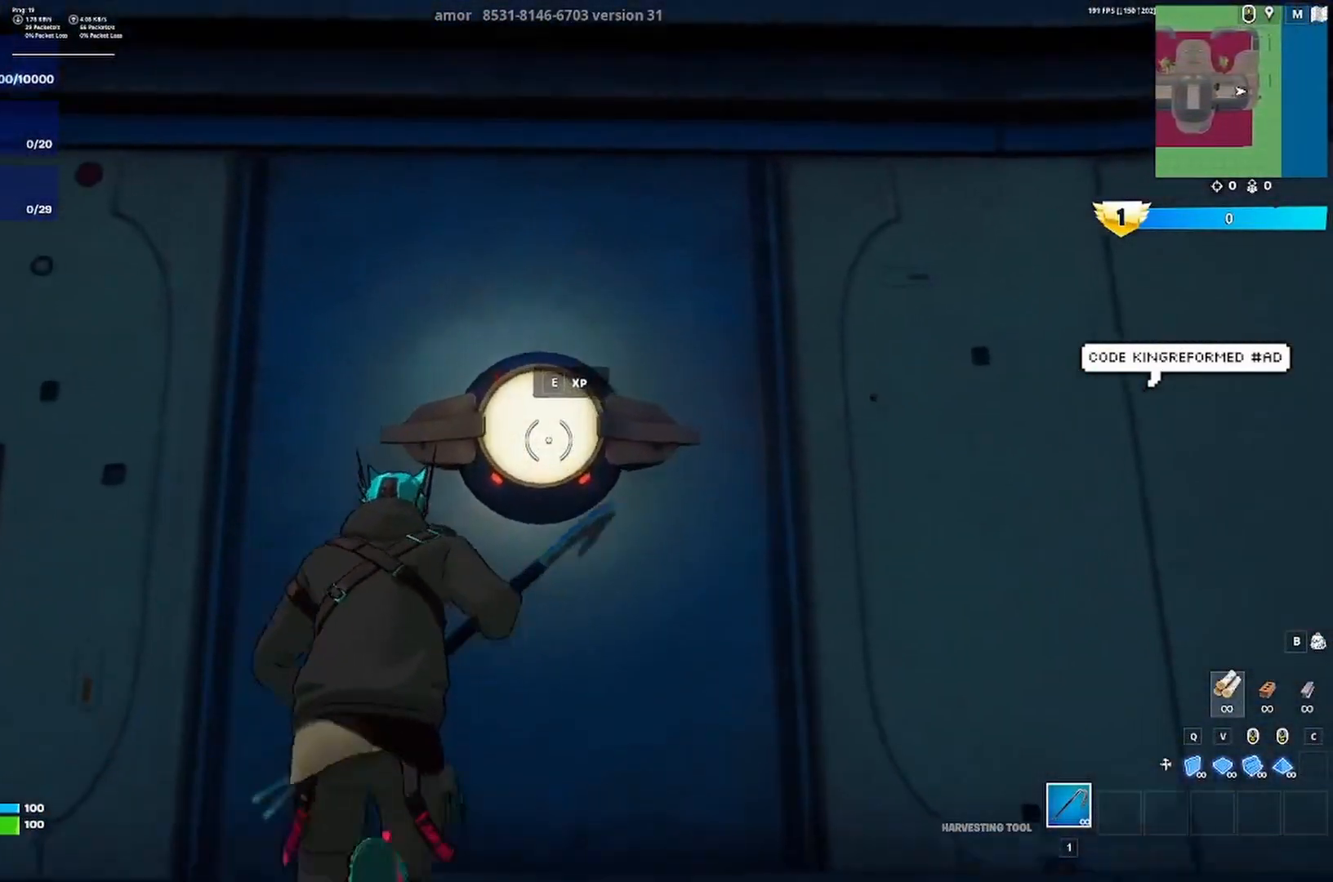
Gameplay with keyboard; each line is a JSON object with the keys held at the frame after it. "events" lists presses ("down") and releases ("up") of "a", "ctrl", "d", "e", "q", "s", "shift", "space" and "w" between this image and that frame as [ms after this image, input, new state], when the widget could be followed in between. No other keys are recorded. Mouse input is not recorded.
{"keys": [], "events": [[17, "w", "up"]]}
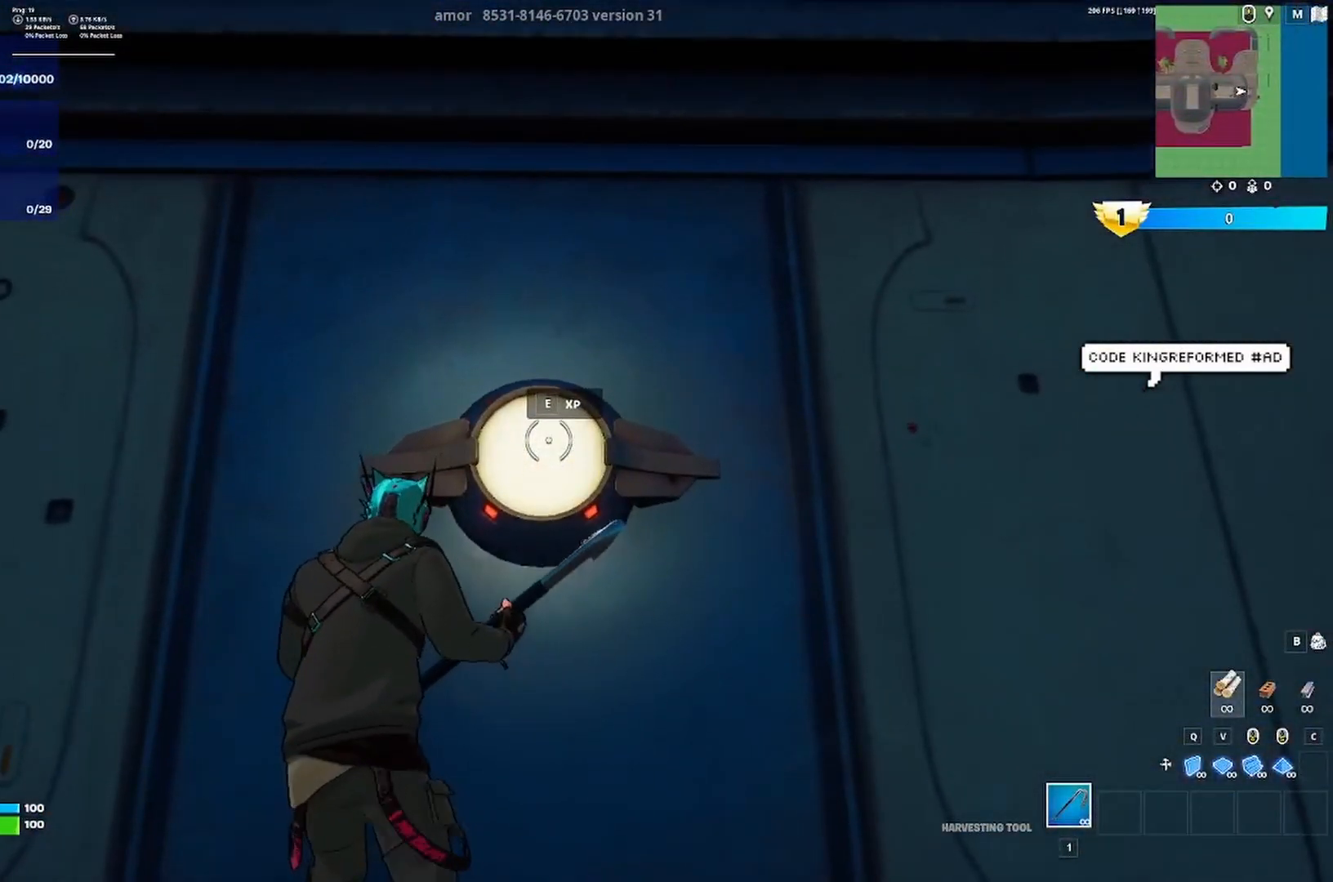
{"keys": ["e"], "events": [[250, "e", "down"]]}
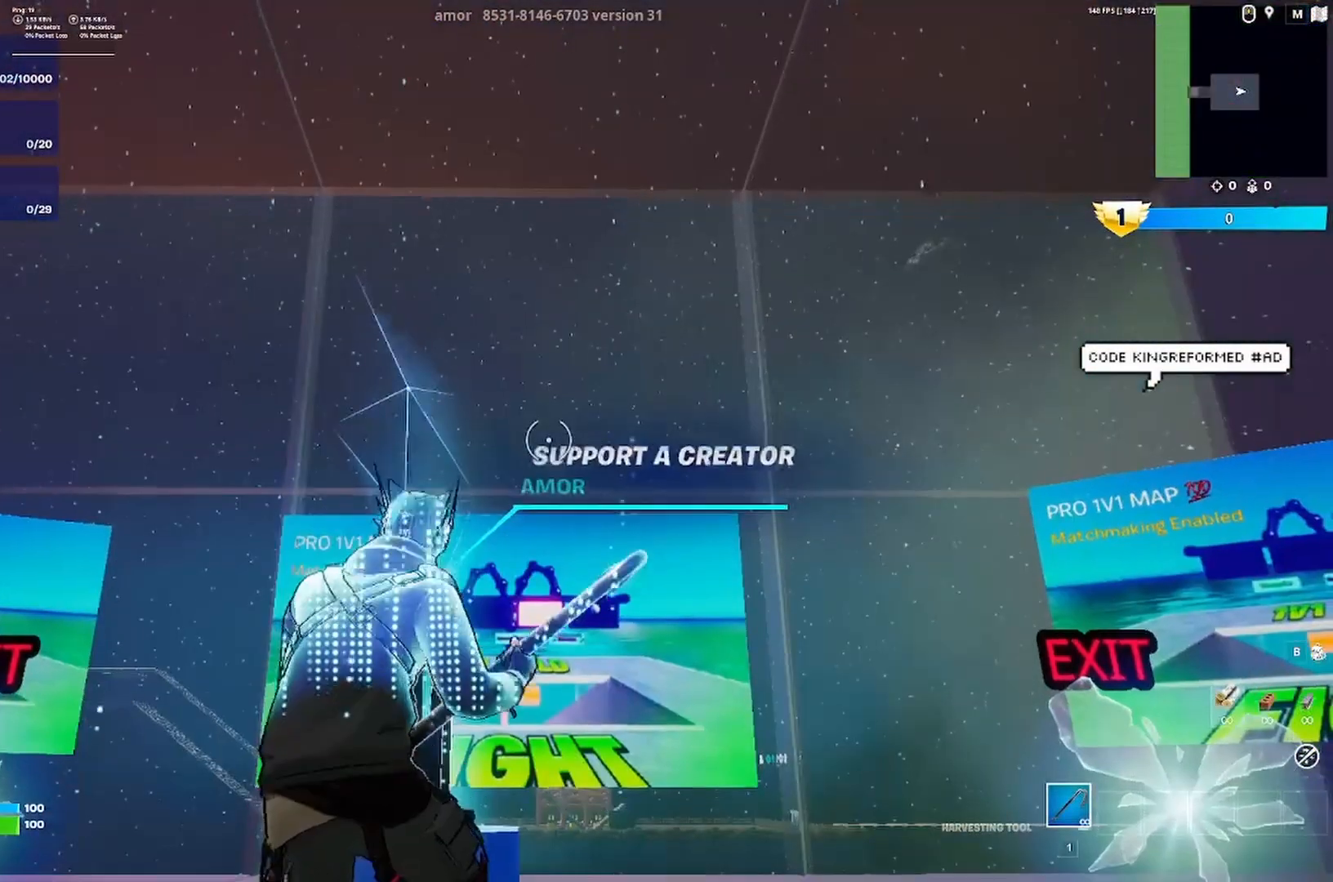
{"keys": ["d", "w"], "events": [[150, "e", "up"], [317, "w", "down"], [417, "d", "down"]]}
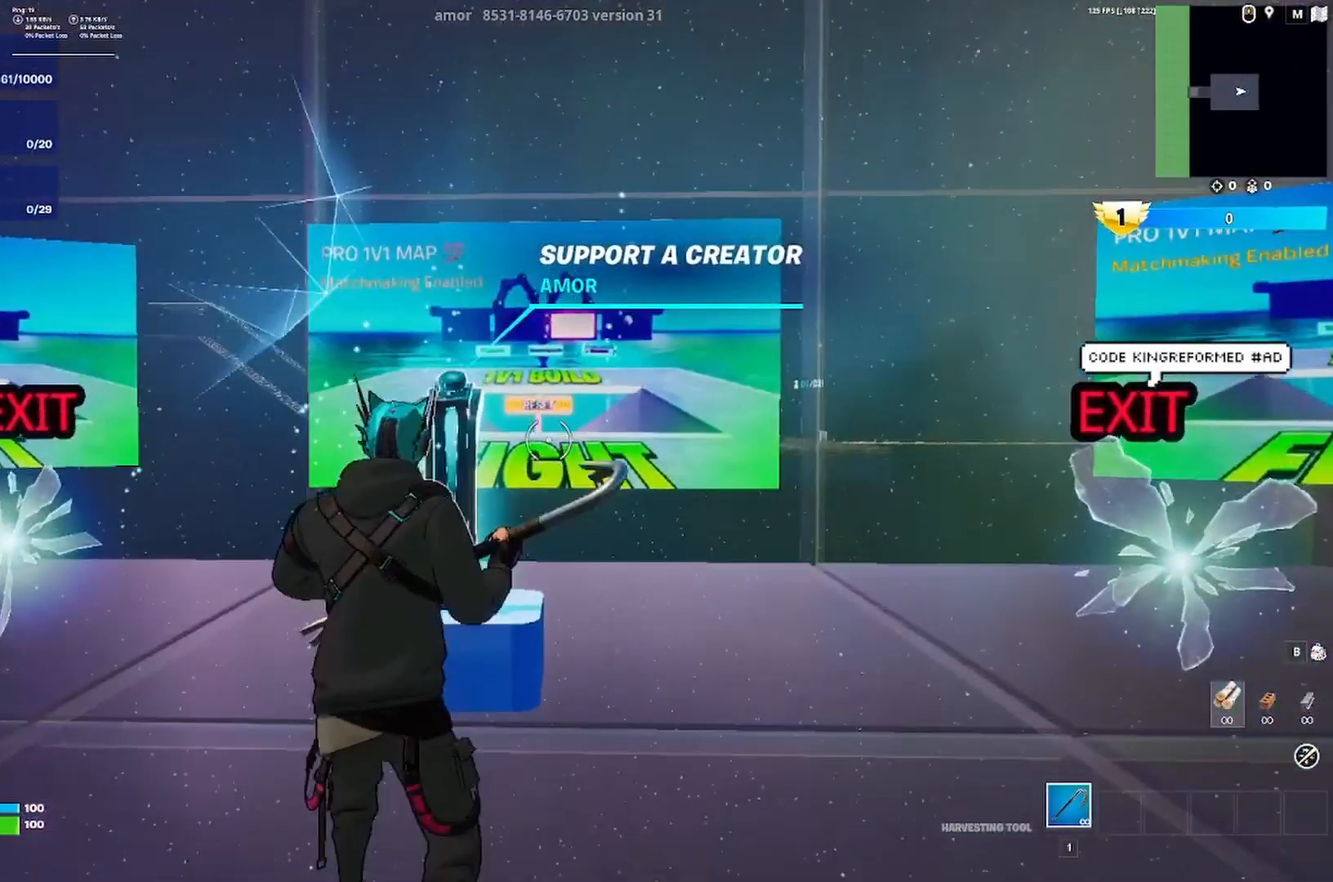
{"keys": ["d", "w"], "events": []}
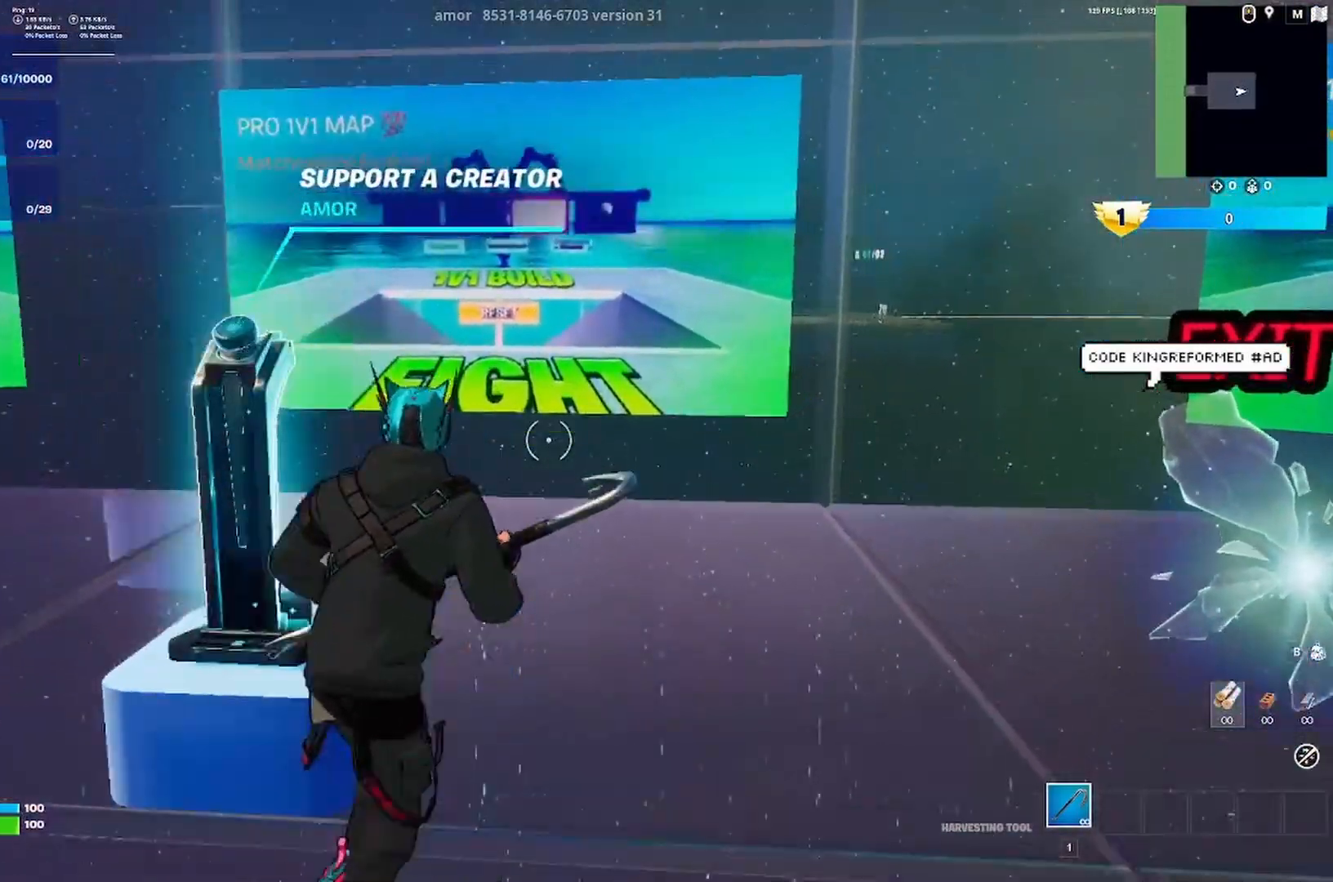
{"keys": ["w"], "events": [[183, "d", "up"]]}
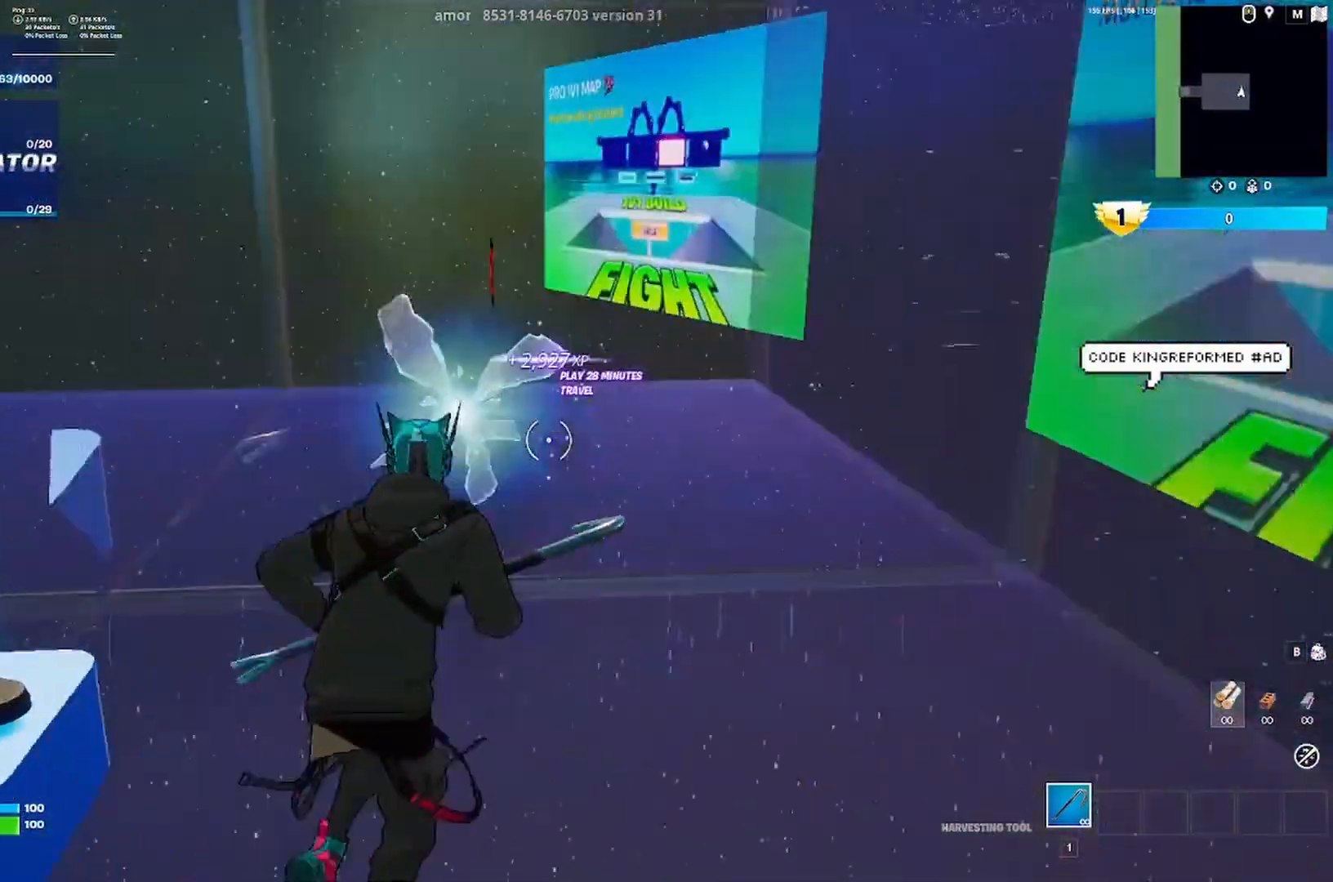
{"keys": ["a", "w"], "events": [[117, "a", "down"]]}
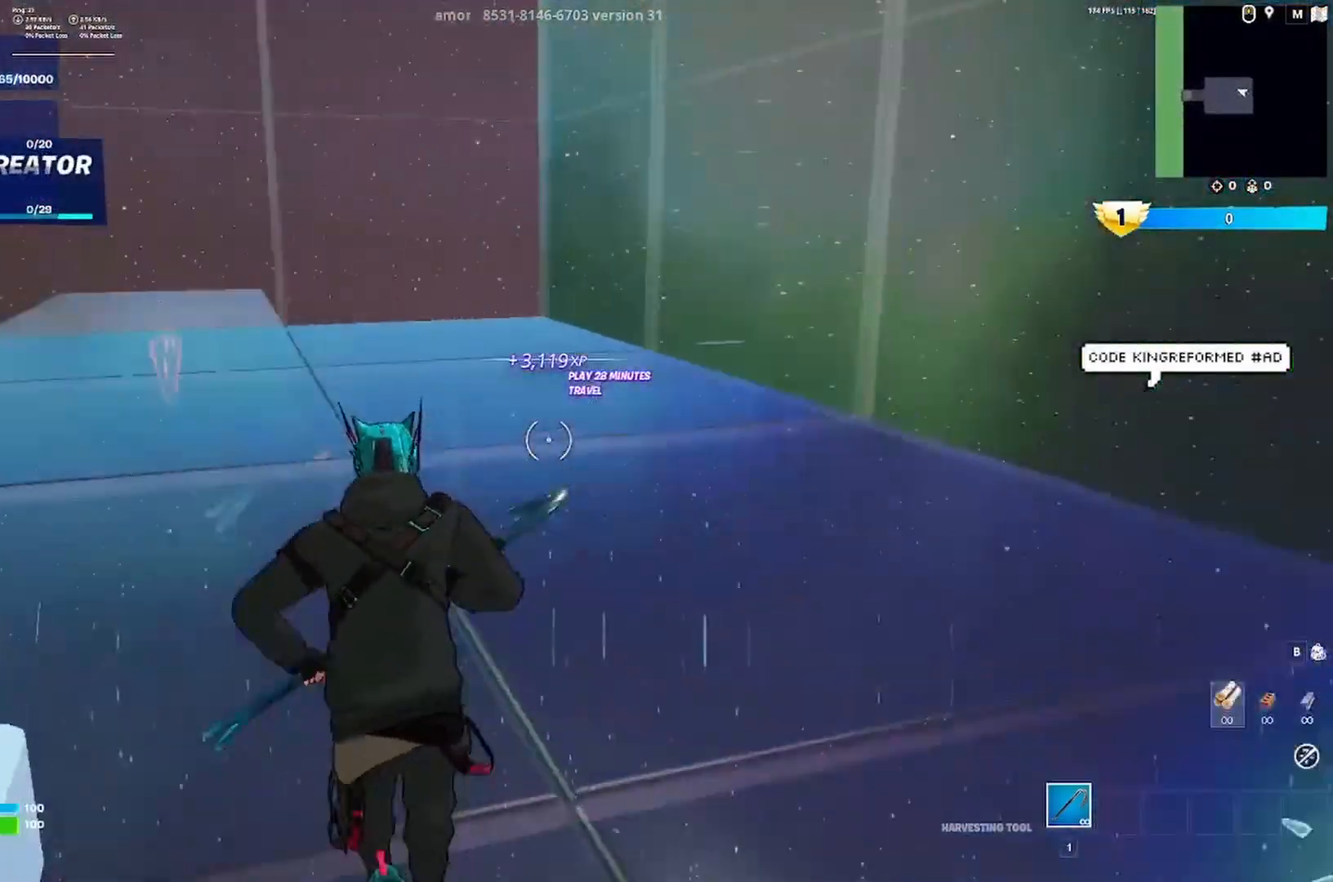
{"keys": ["a", "w"], "events": [[50, "space", "down"], [183, "space", "up"]]}
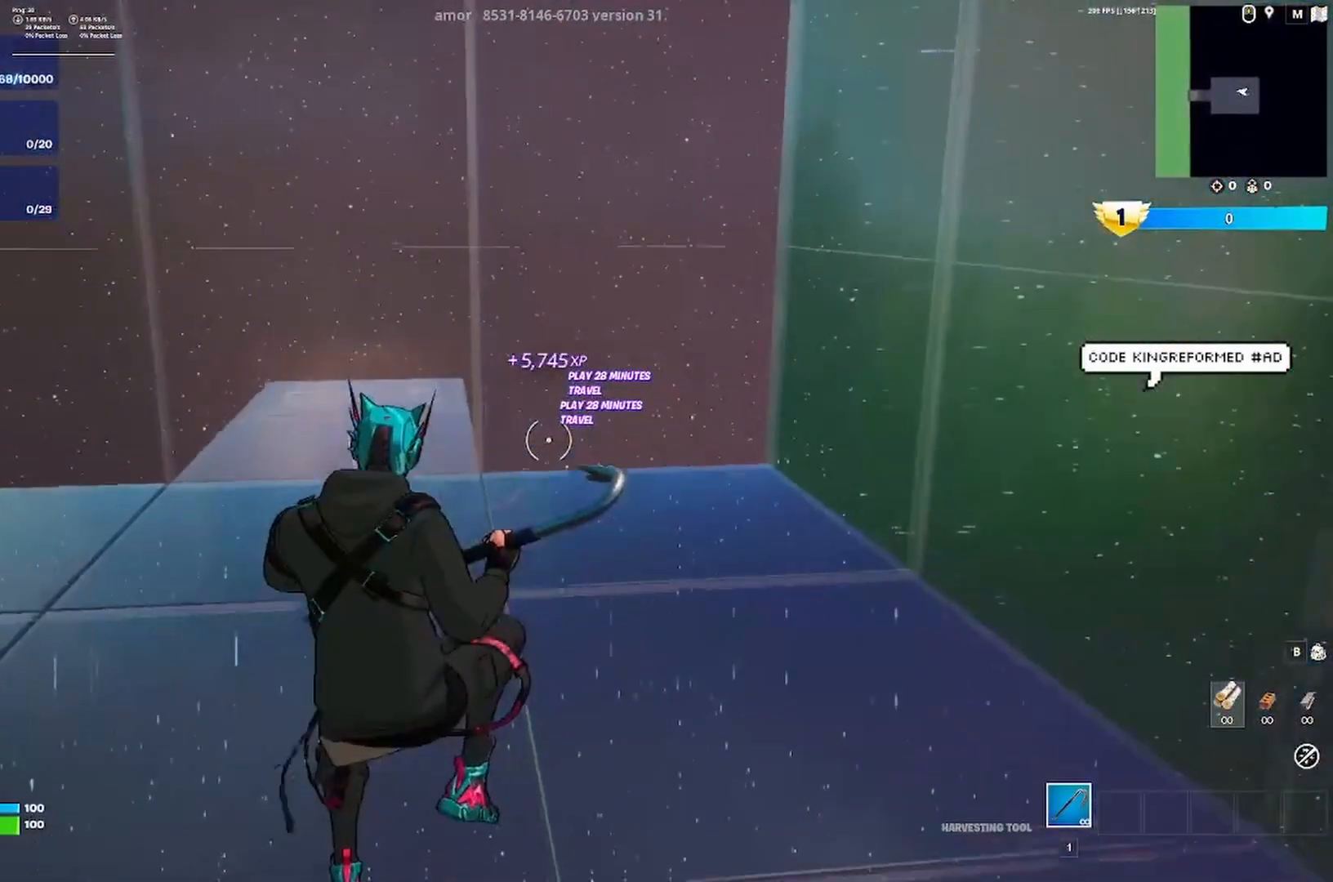
{"keys": ["w"], "events": [[183, "a", "up"]]}
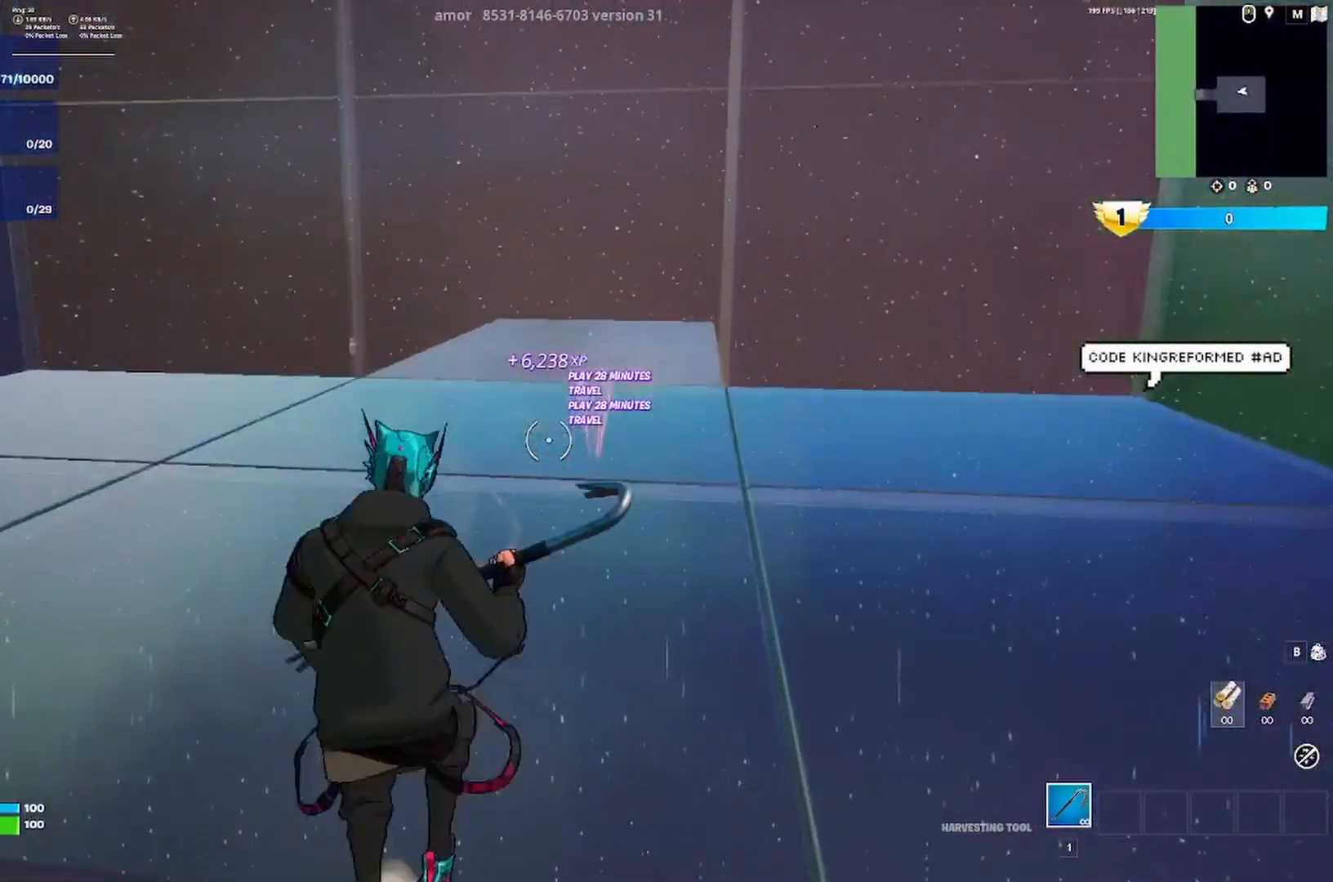
{"keys": ["w"], "events": [[17, "space", "down"], [183, "space", "up"]]}
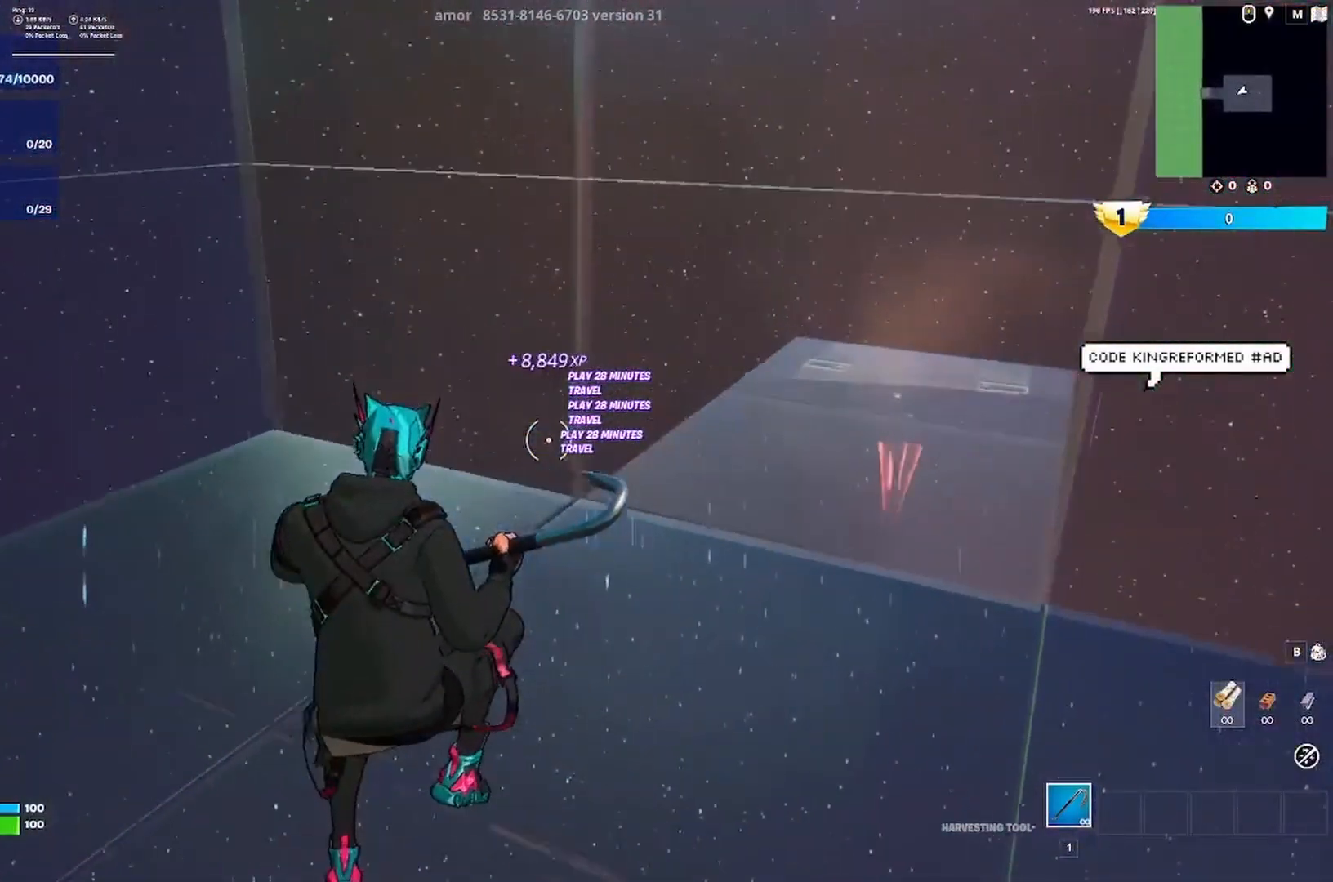
{"keys": ["w"], "events": []}
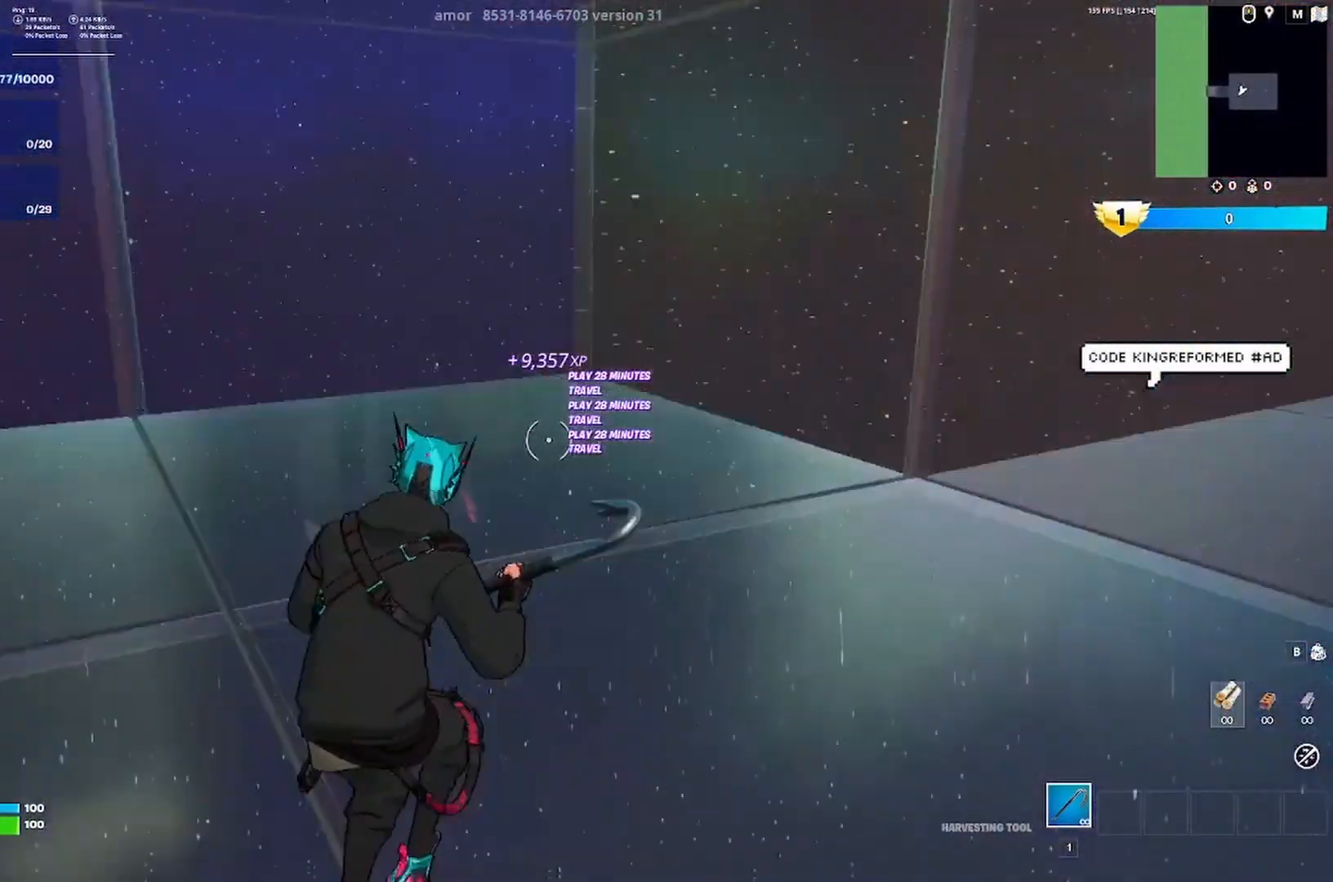
{"keys": [], "events": [[17, "a", "down"], [150, "space", "down"], [283, "space", "up"], [317, "a", "up"], [350, "w", "up"]]}
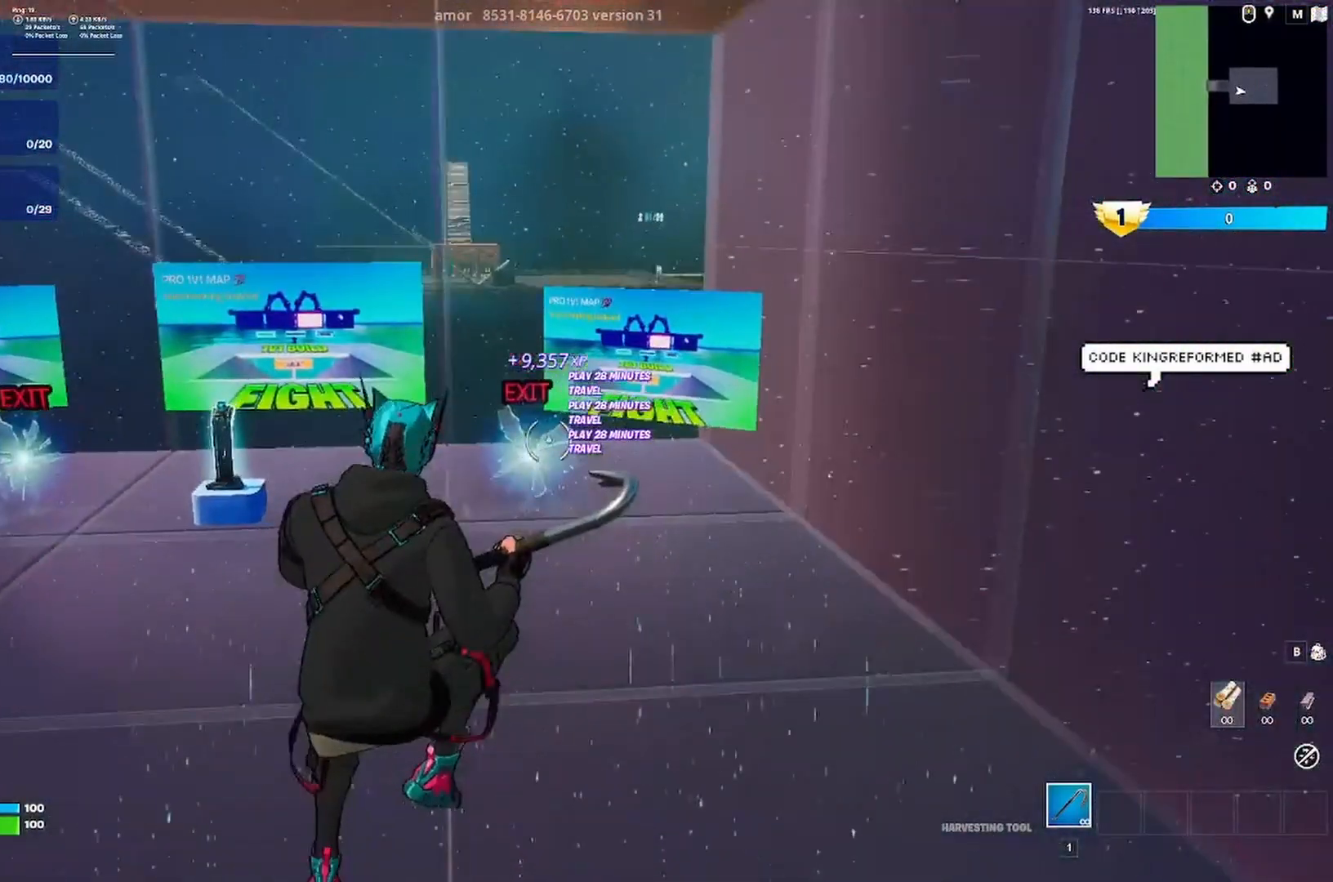
{"keys": ["a", "w"], "events": [[283, "w", "down"], [317, "a", "down"]]}
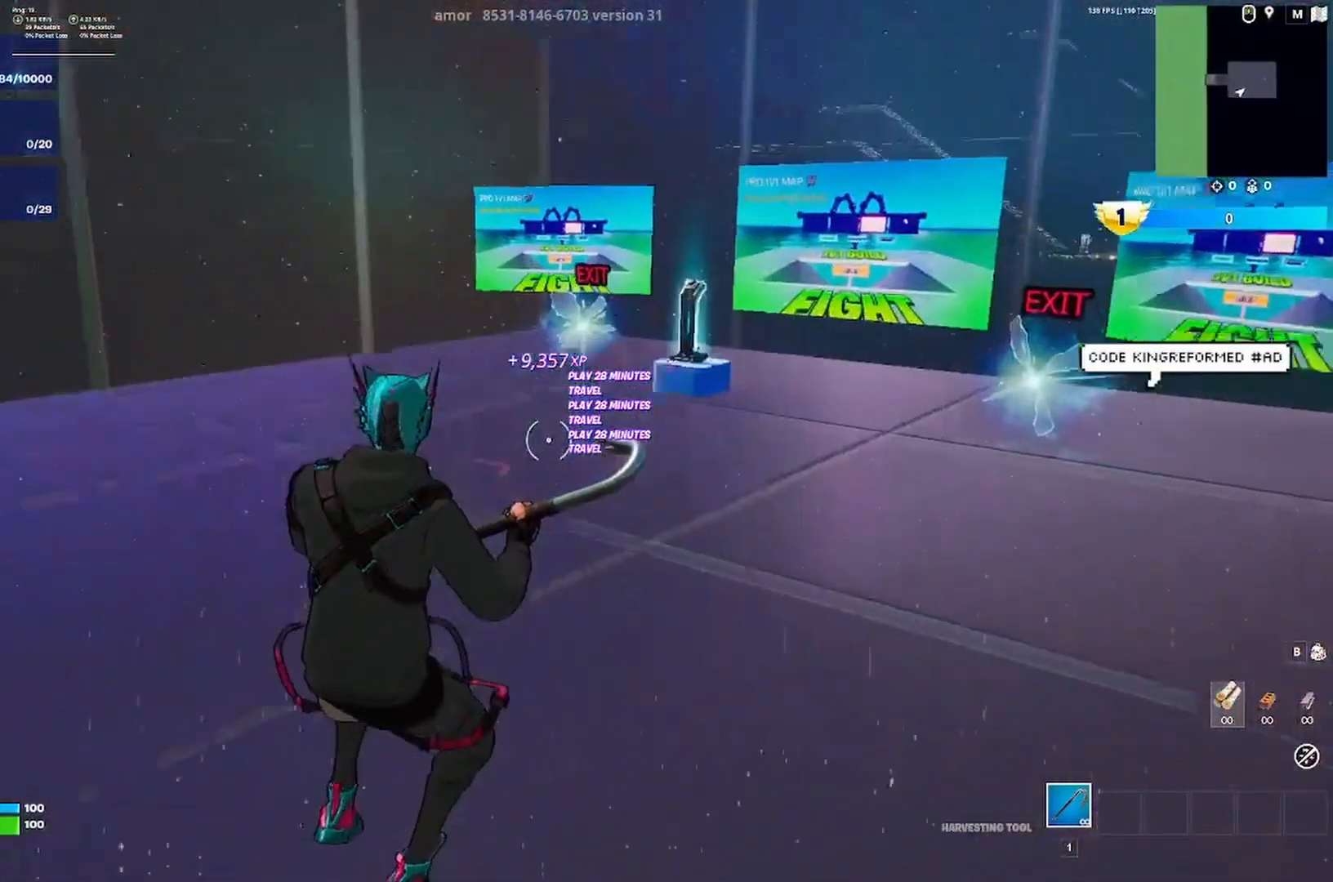
{"keys": ["w"], "events": [[250, "space", "down"], [350, "space", "up"], [483, "a", "up"]]}
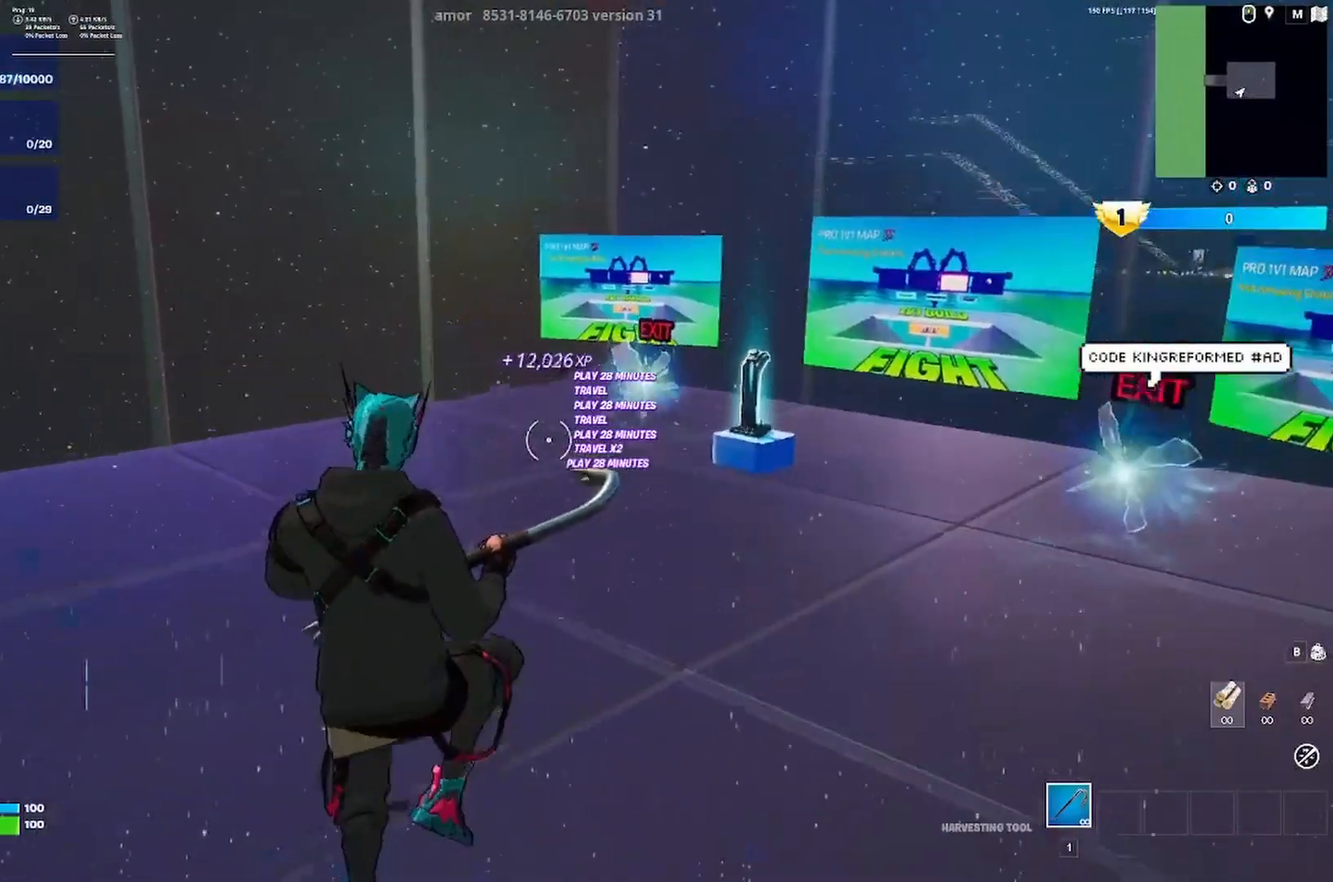
{"keys": [], "events": [[50, "w", "up"]]}
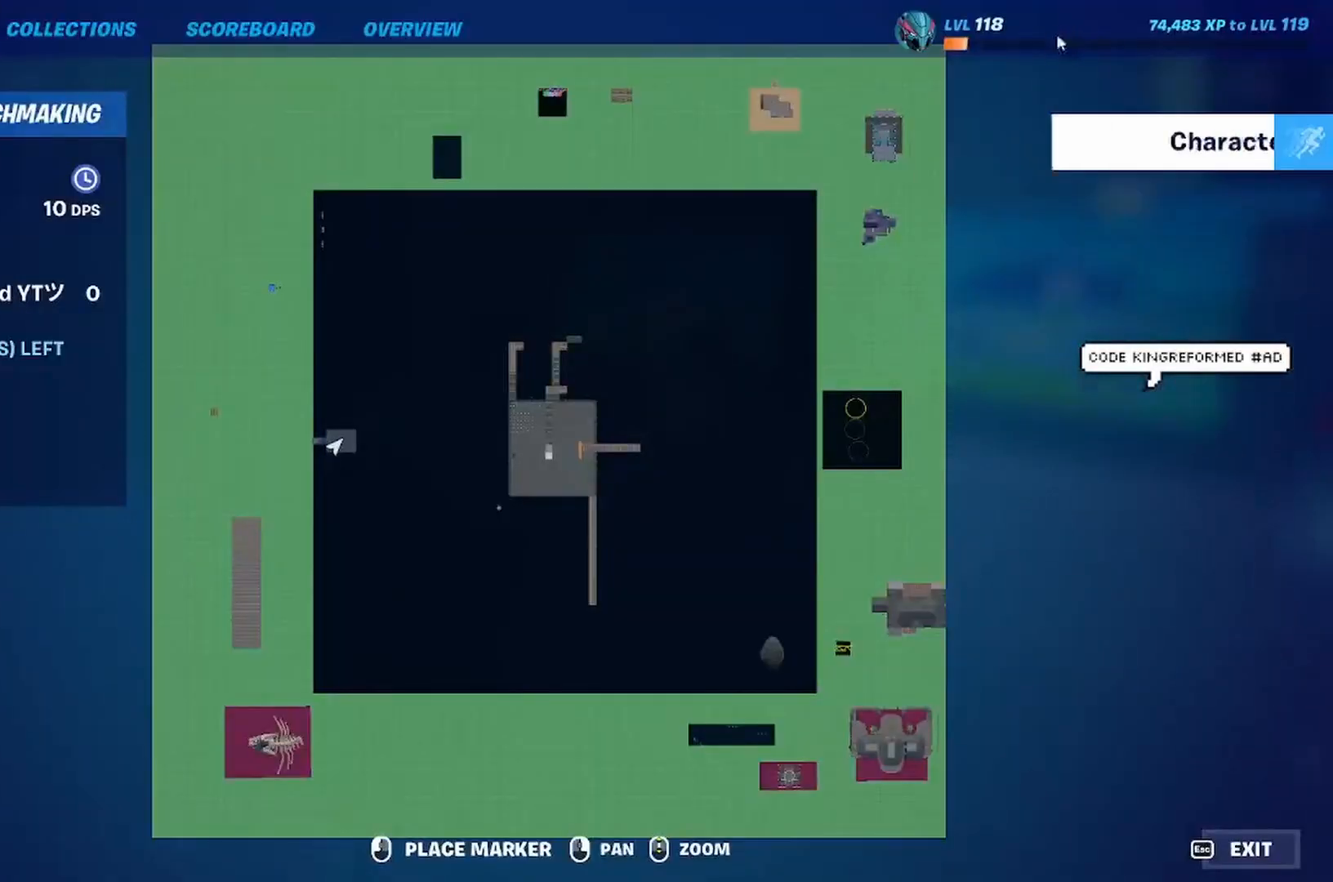
{"keys": [], "events": []}
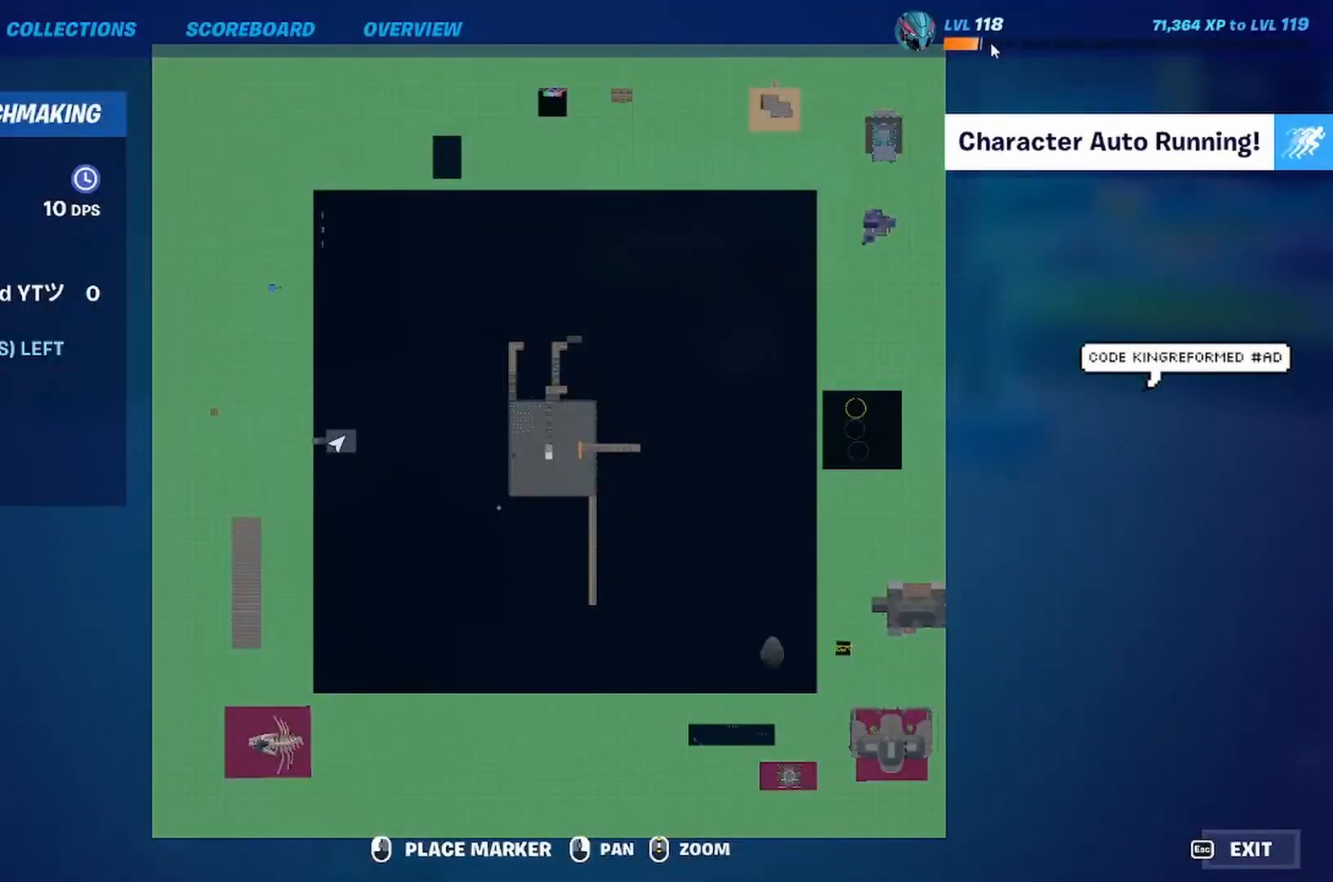
{"keys": [], "events": []}
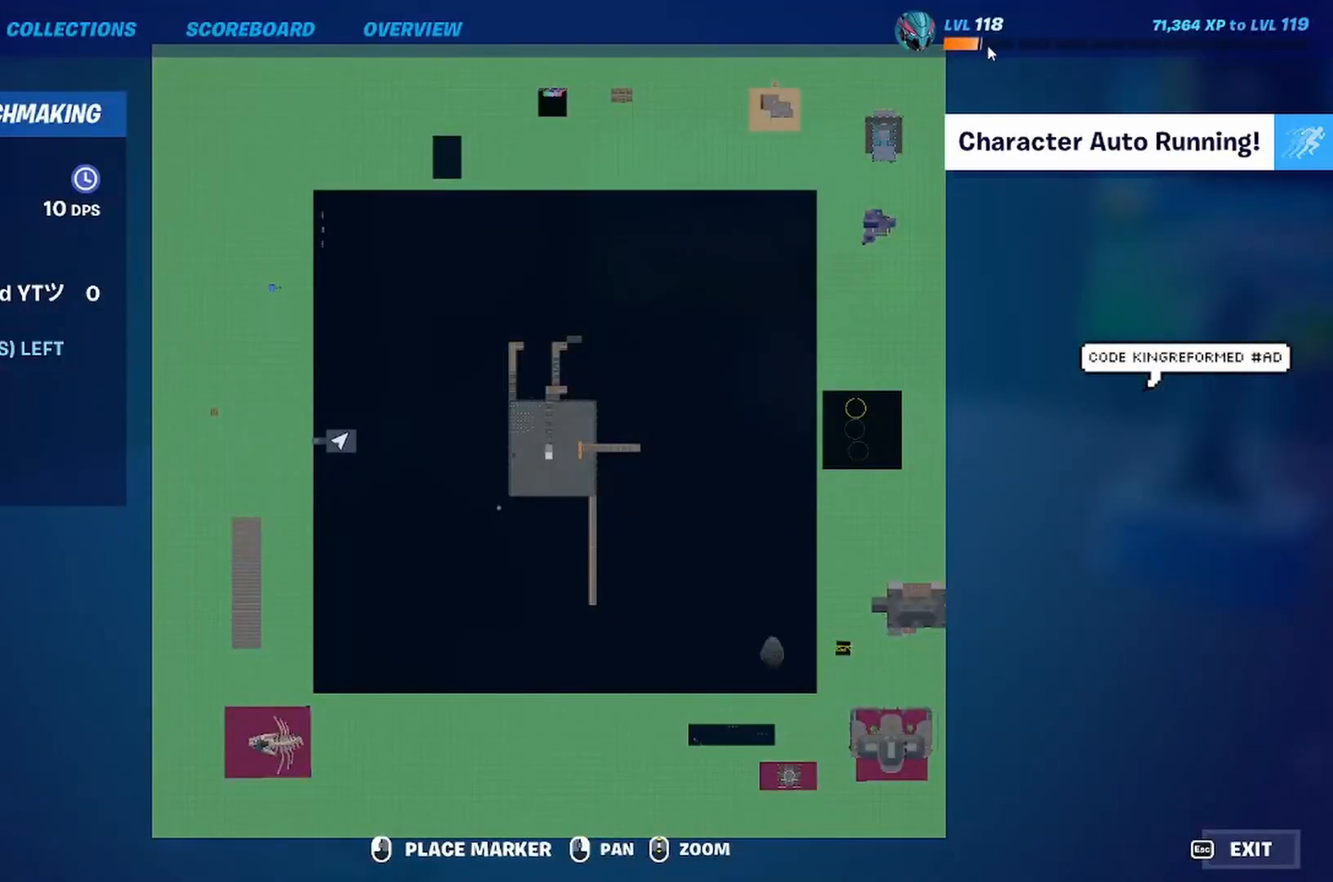
{"keys": [], "events": []}
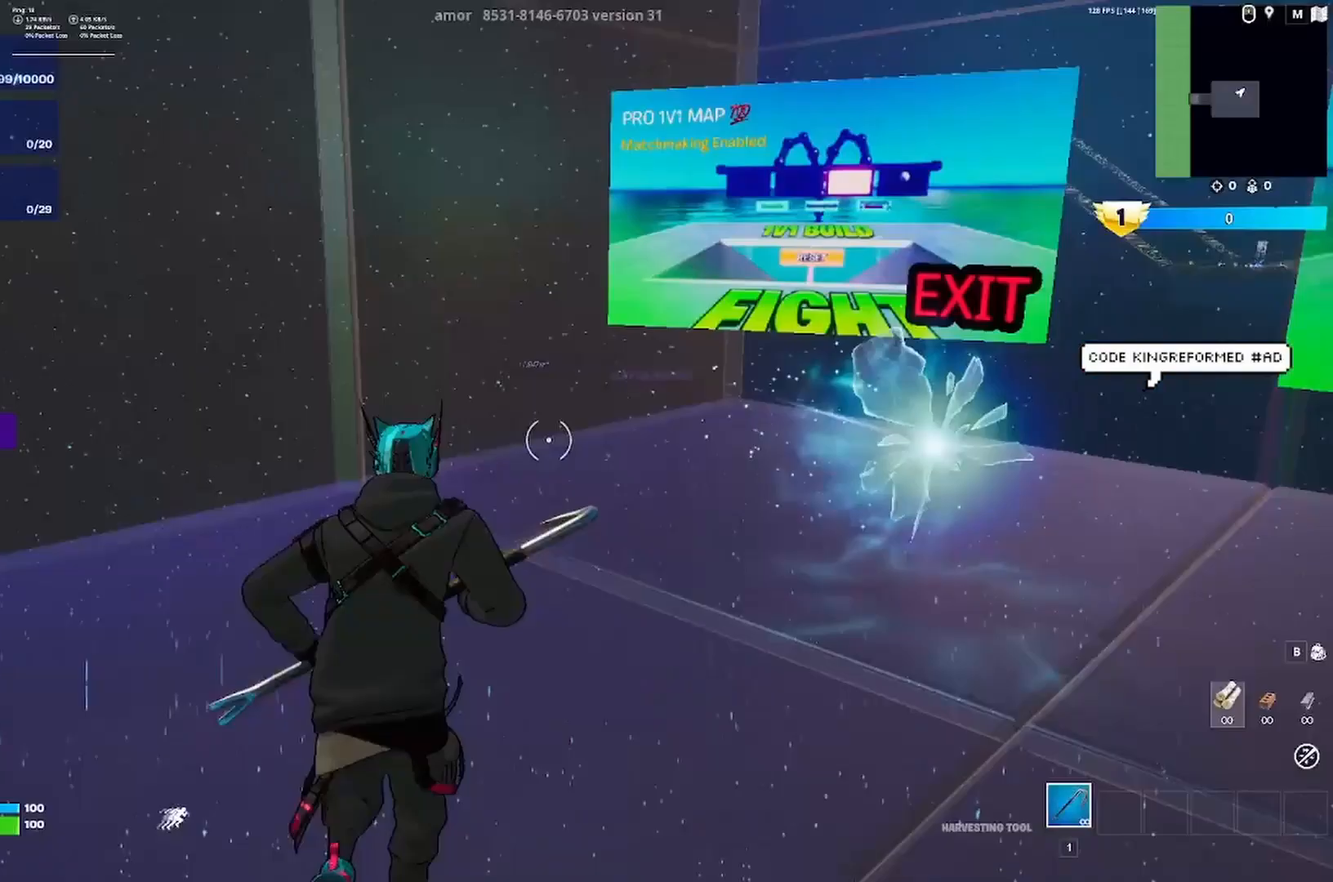
{"keys": [], "events": [[17, "s", "down"], [183, "s", "up"]]}
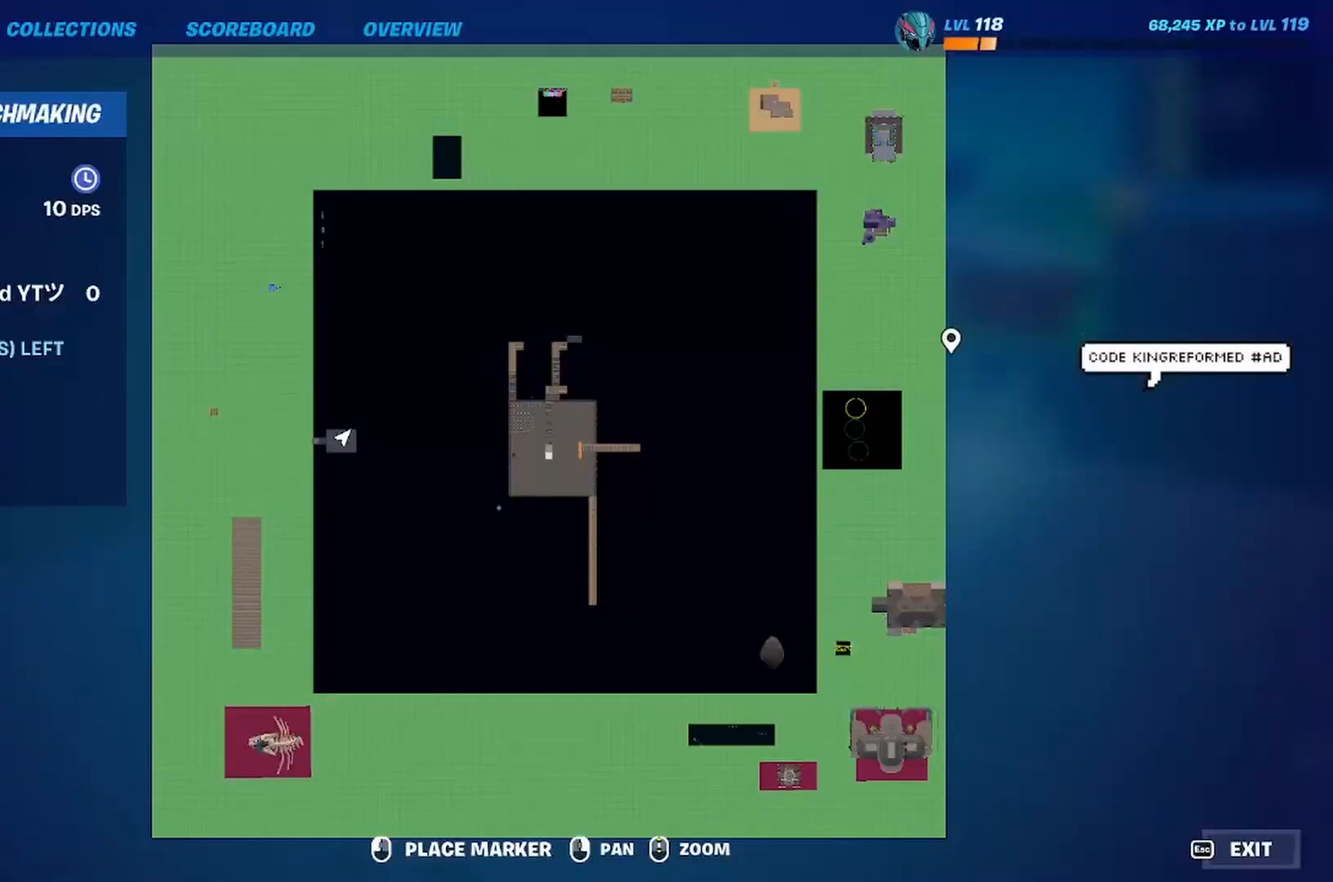
{"keys": [], "events": []}
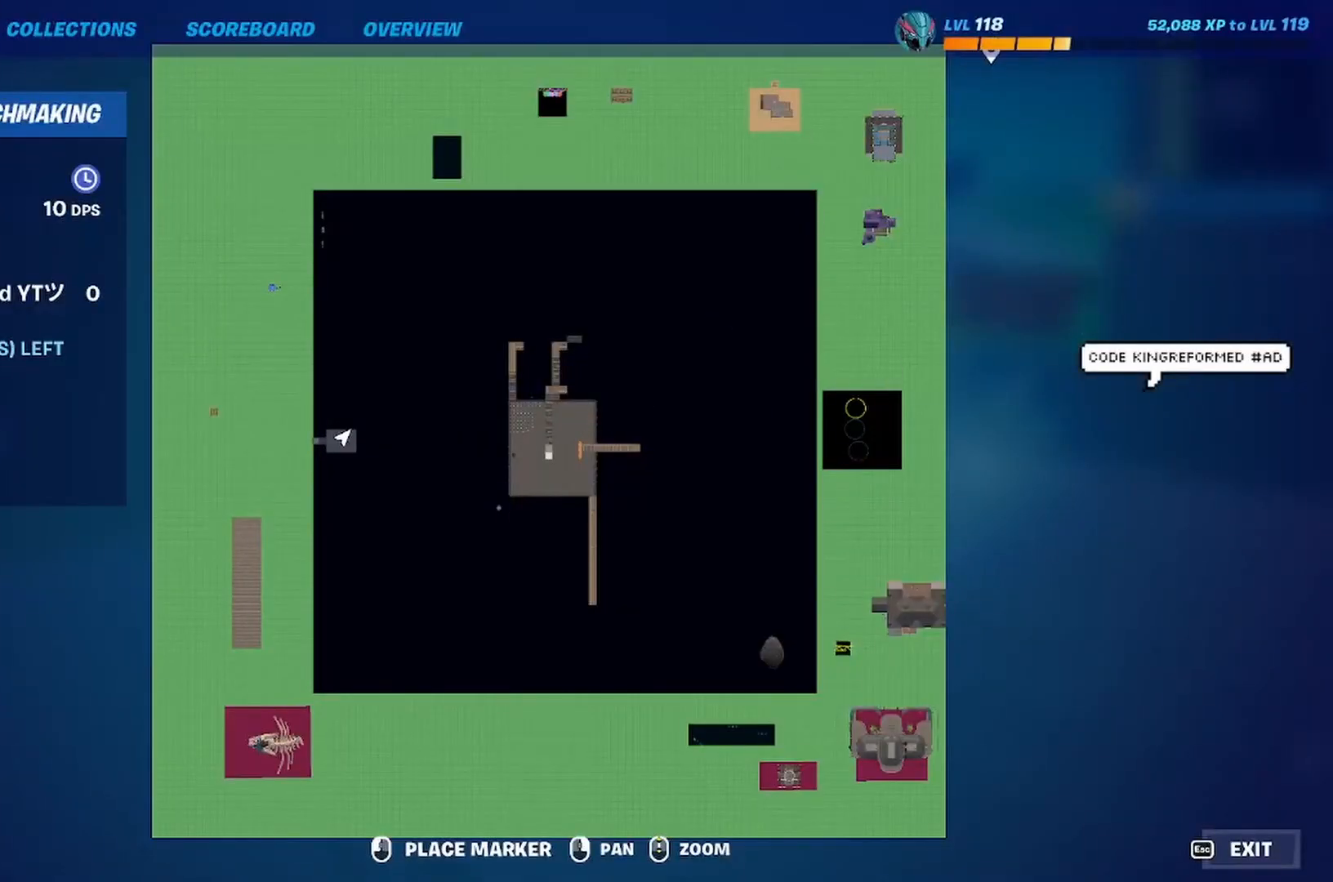
{"keys": [], "events": []}
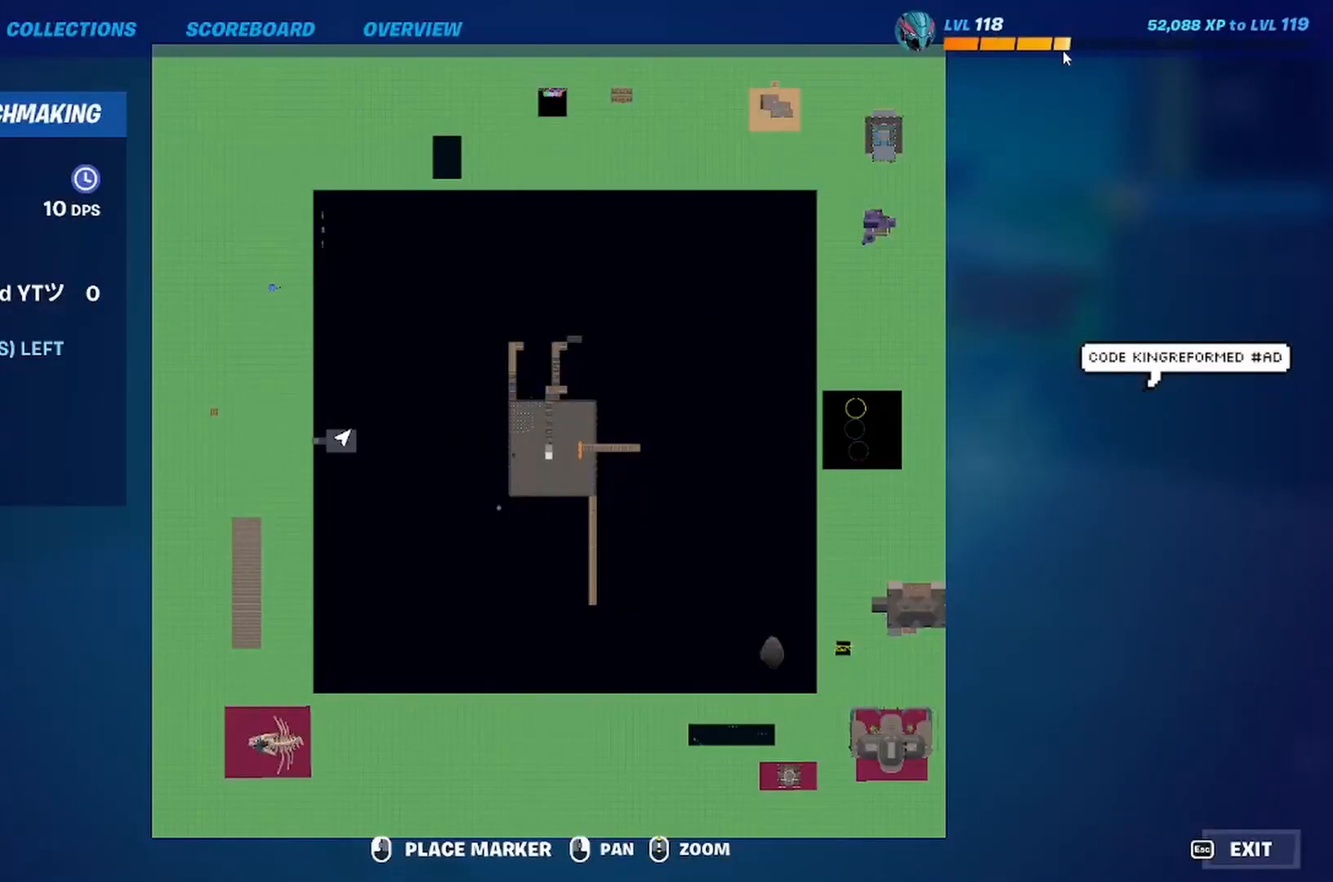
{"keys": [], "events": []}
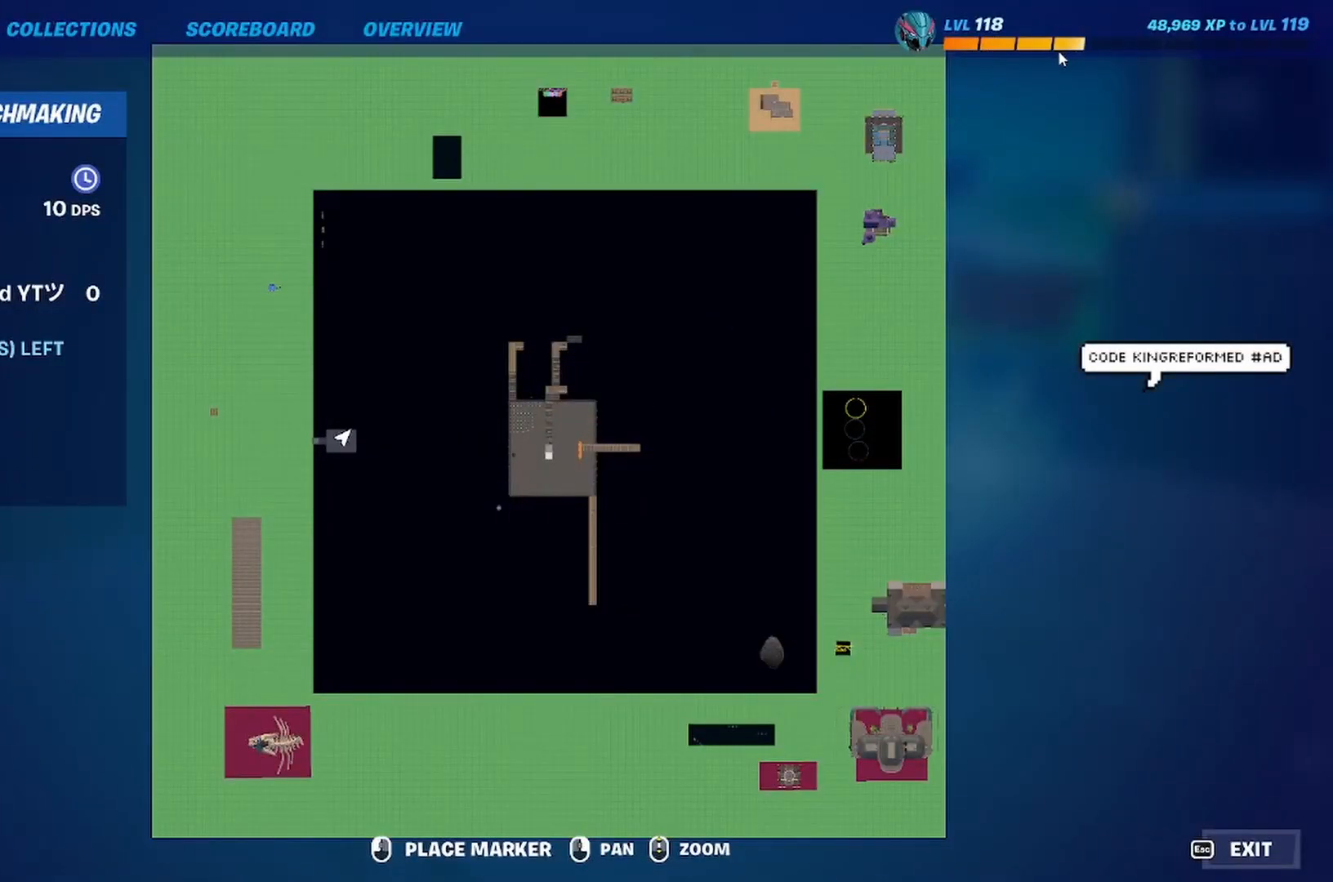
{"keys": [], "events": []}
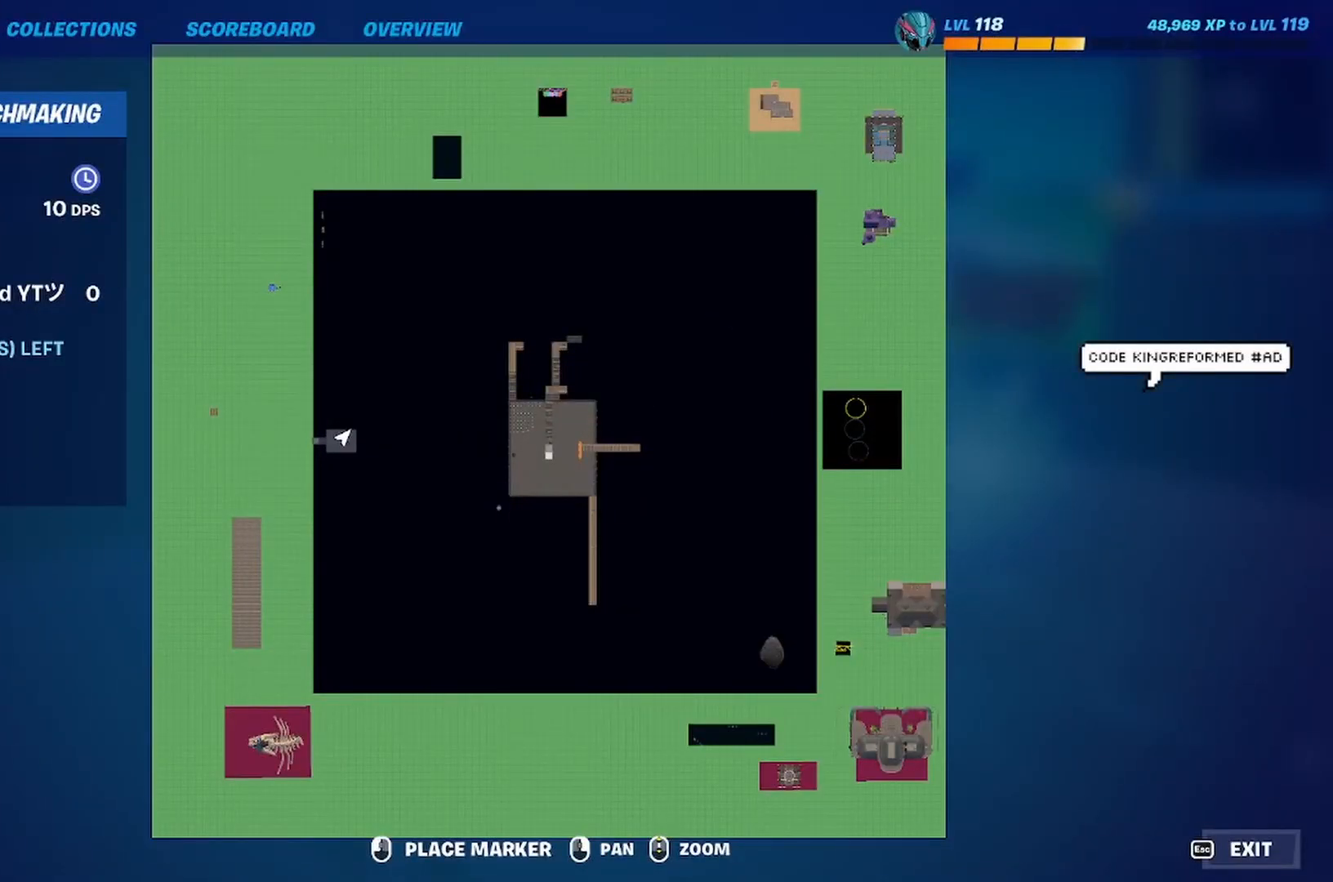
{"keys": ["a", "w"], "events": [[117, "a", "down"], [417, "w", "down"]]}
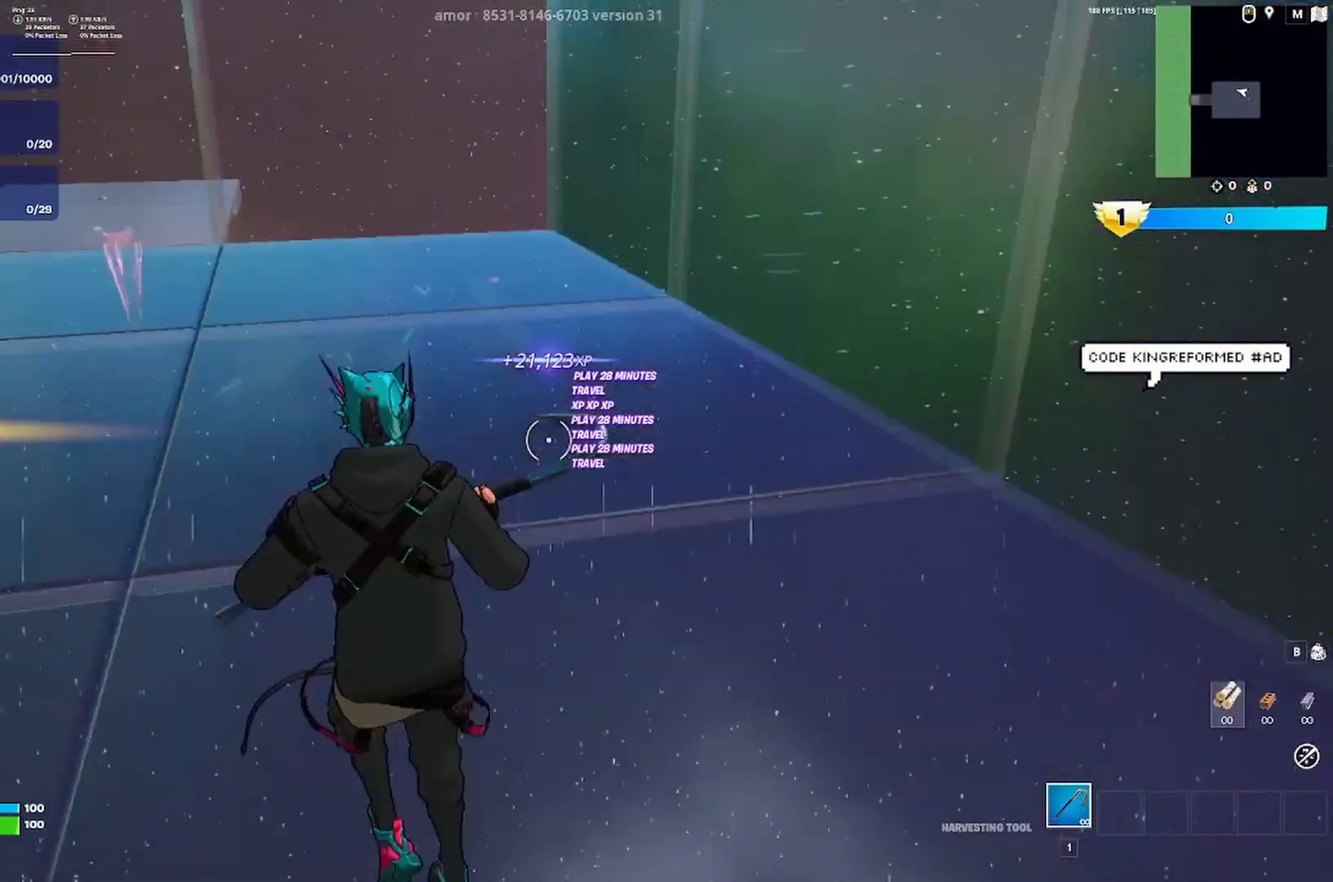
{"keys": ["a", "w"], "events": [[183, "a", "up"], [450, "a", "down"]]}
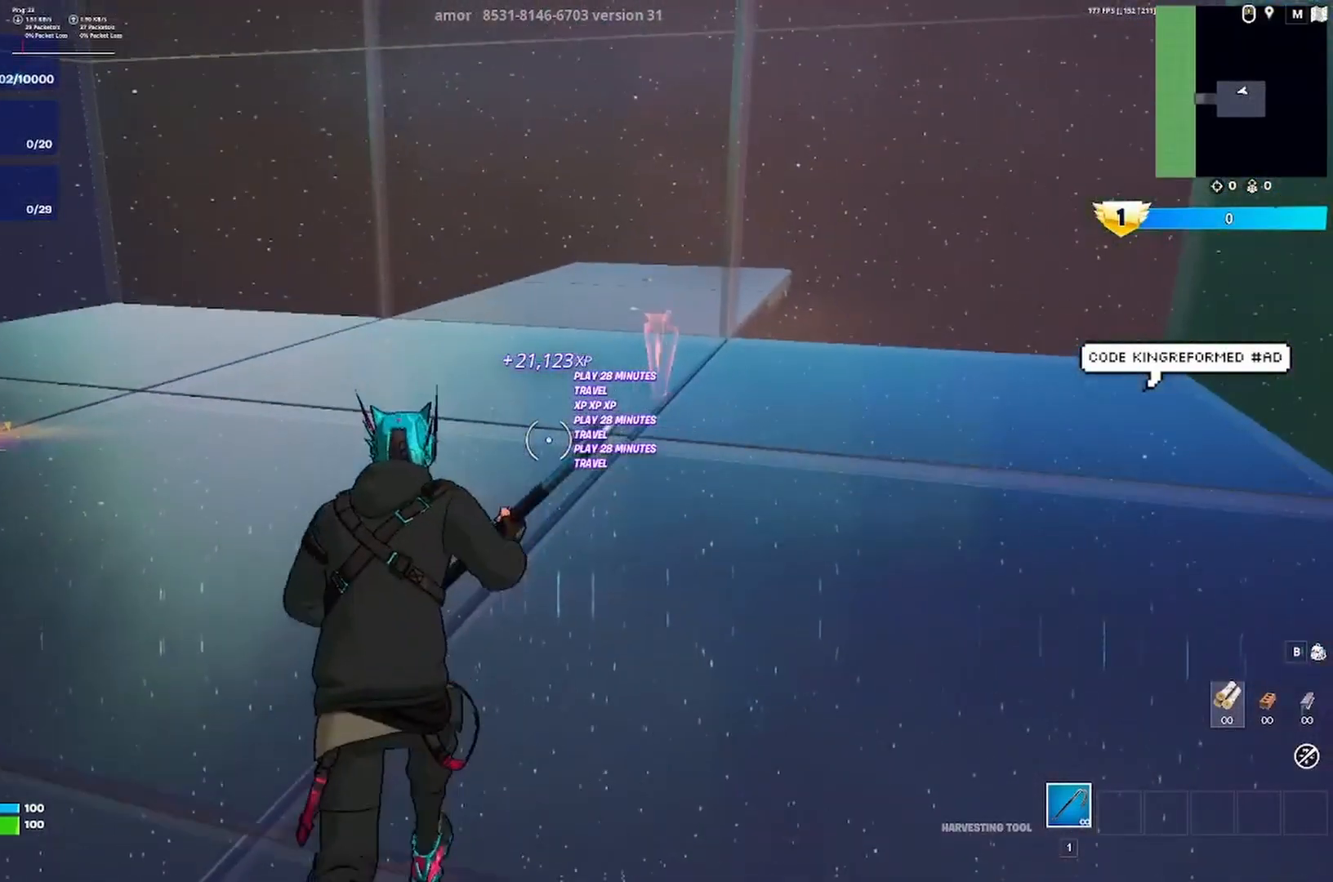
{"keys": ["w"], "events": [[50, "space", "down"], [183, "space", "up"], [383, "a", "up"]]}
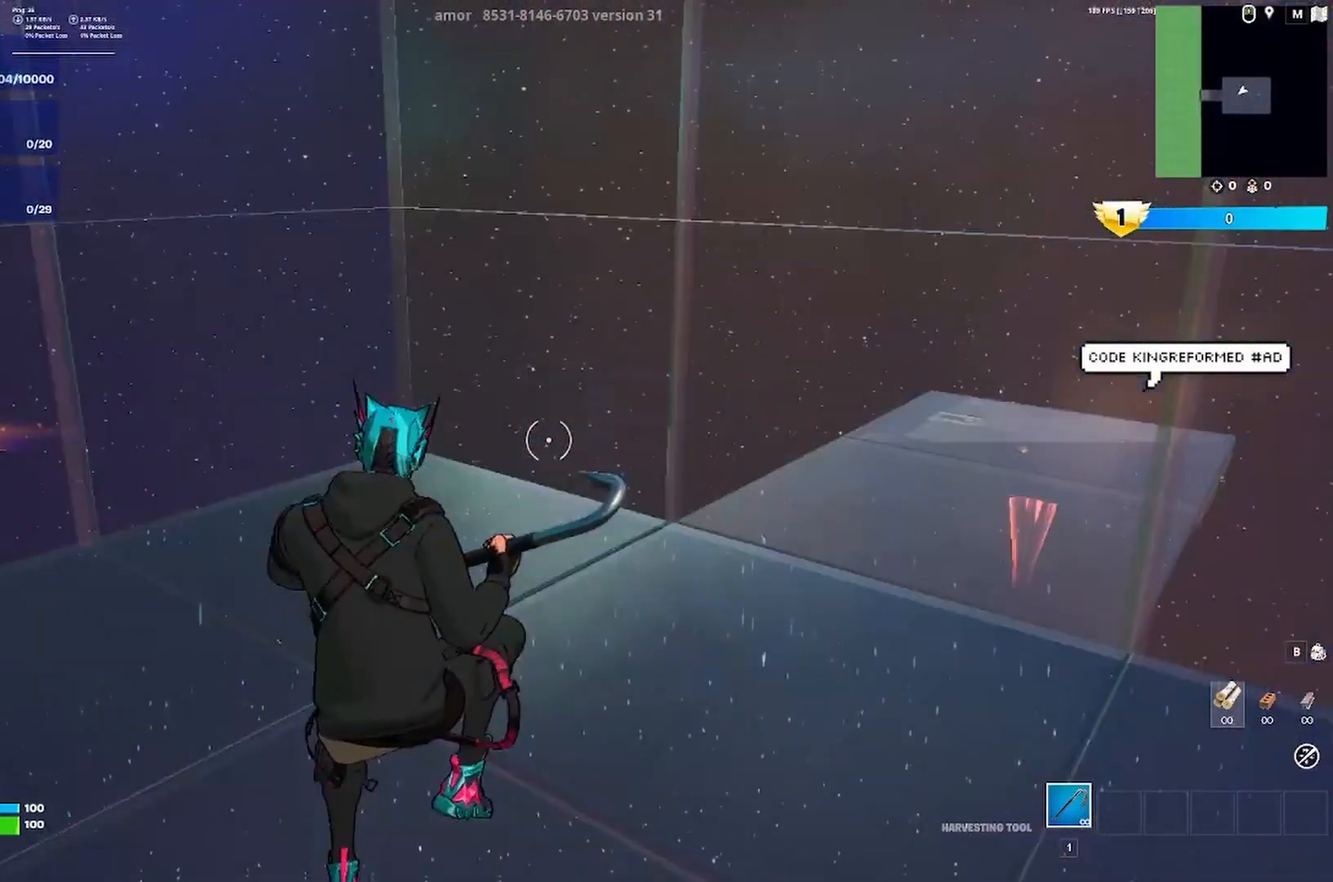
{"keys": ["d", "w"], "events": [[150, "d", "down"]]}
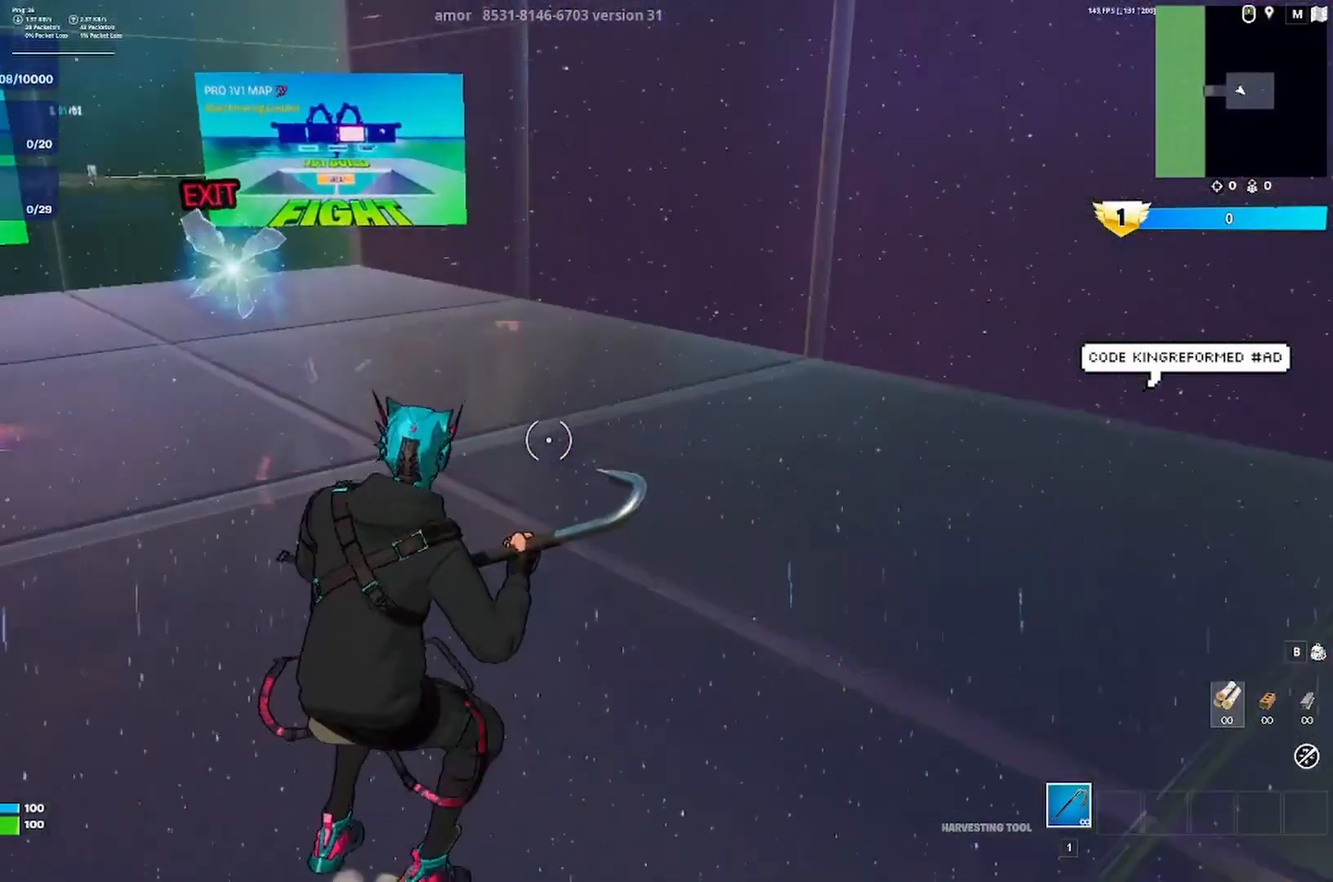
{"keys": ["a"], "events": [[50, "space", "down"], [183, "w", "up"], [217, "d", "up"], [250, "space", "up"], [483, "a", "down"]]}
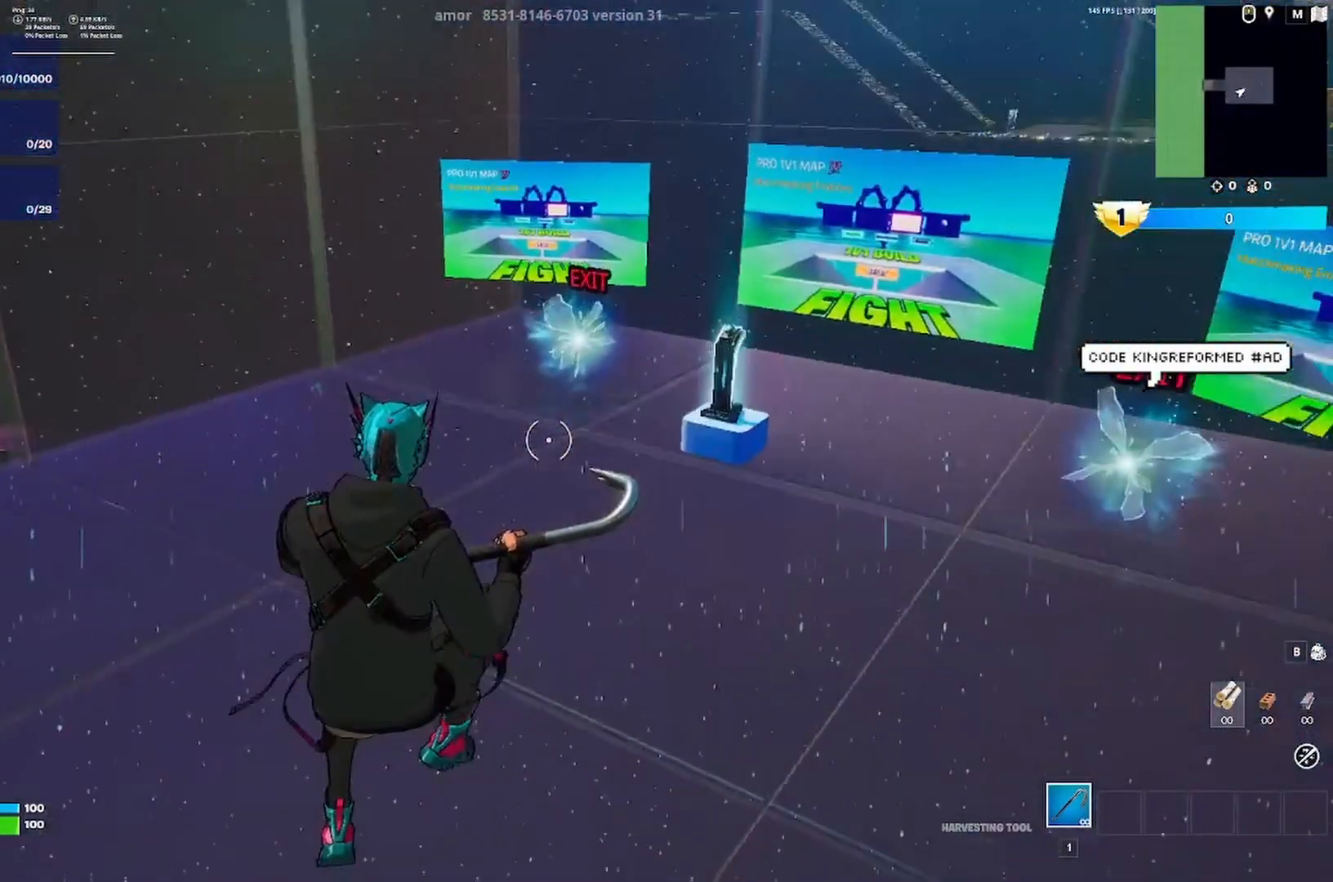
{"keys": ["a", "w"], "events": [[183, "w", "down"]]}
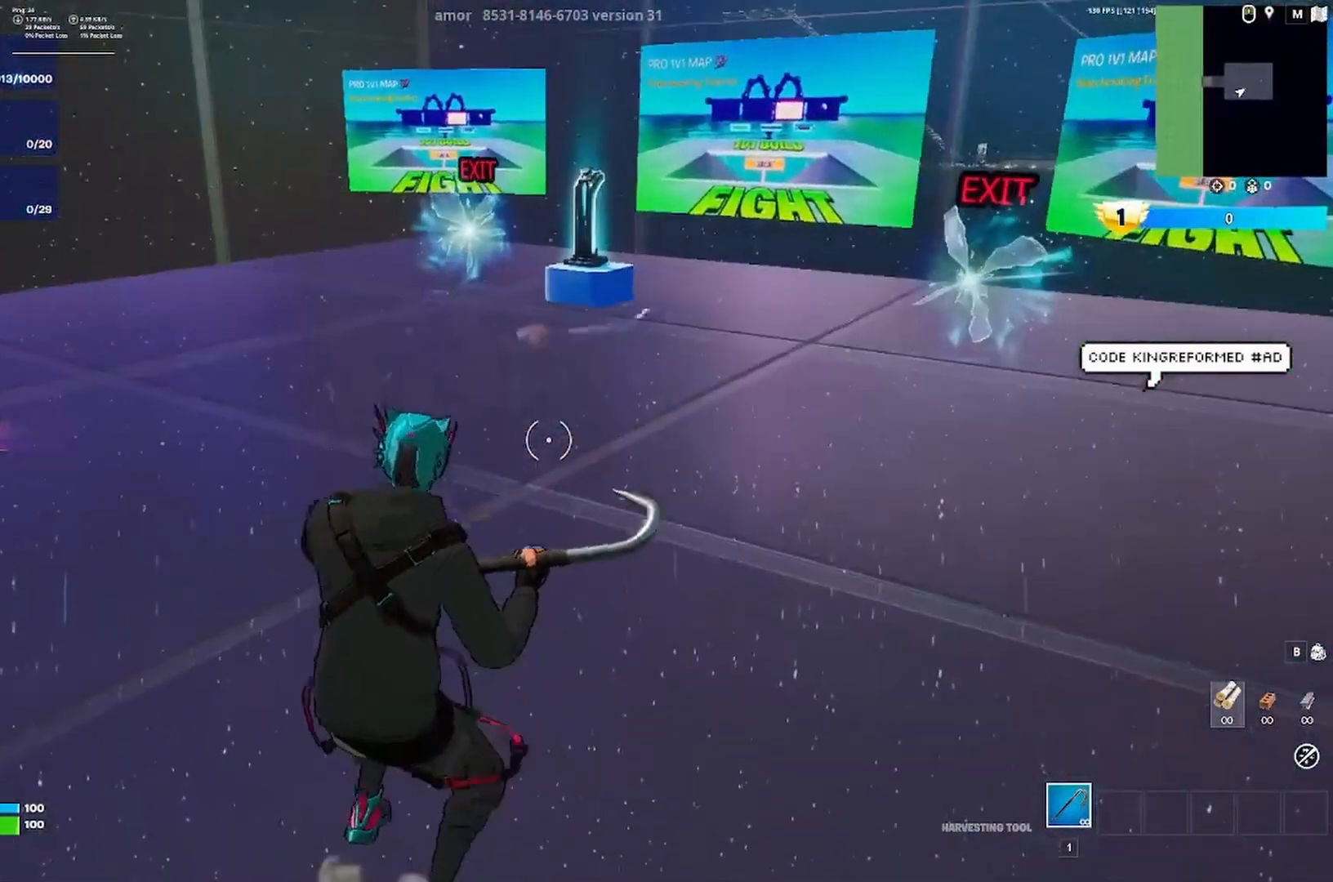
{"keys": ["a", "w"], "events": [[350, "w", "up"], [483, "w", "down"]]}